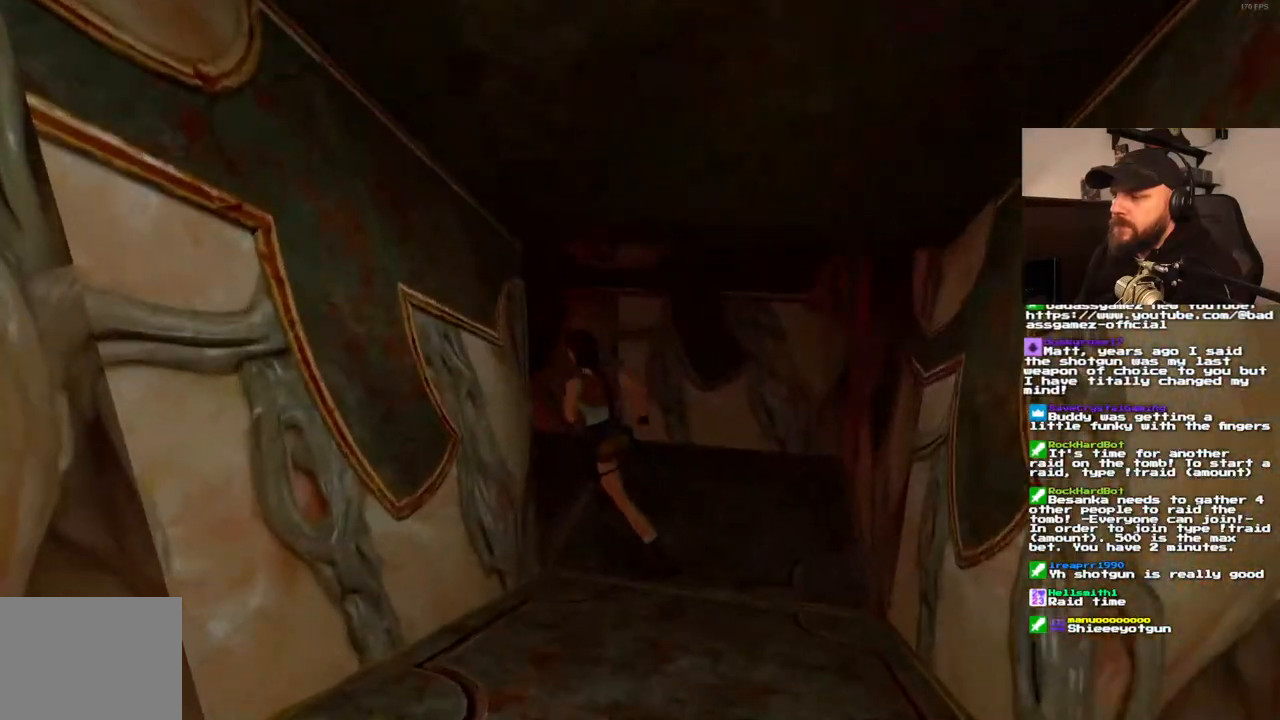
Gameplay with a controller (PlayStation layout); each line is a JSON object with the inputs held at the frame after it. "events" lists button and stick changes between this image and that frame as [ms after this image, input, new state], when the widget could be followed in between. Not read: L3 R3.
{"buttons": [], "left_stick": "center", "right_stick": "center", "events": [[183, "DPAD_LEFT", "up"], [383, "DPAD_UP", "up"]]}
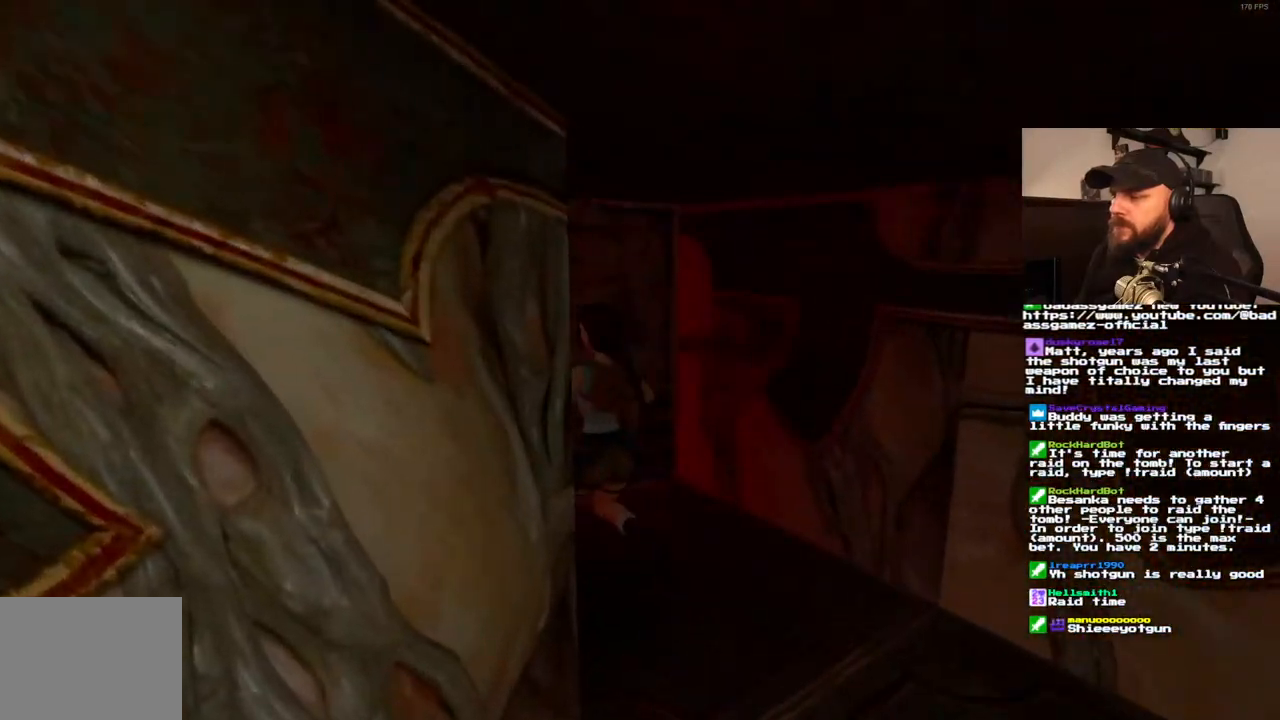
{"buttons": [], "left_stick": "center", "right_stick": "center", "events": [[383, "DPAD_UP", "down"], [483, "DPAD_UP", "up"]]}
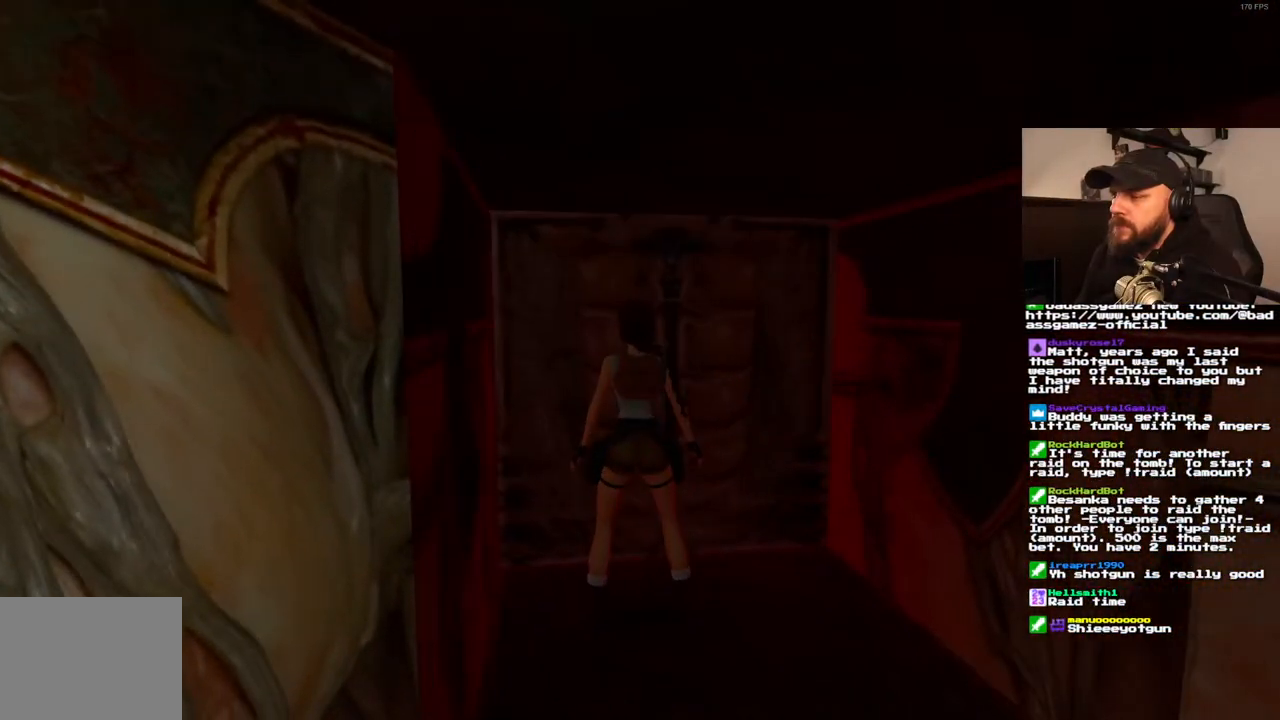
{"buttons": ["CROSS"], "left_stick": "center", "right_stick": "center", "events": [[117, "CROSS", "down"], [383, "CROSS", "up"], [383, "DPAD_UP", "down"], [467, "DPAD_UP", "up"], [483, "CROSS", "down"]]}
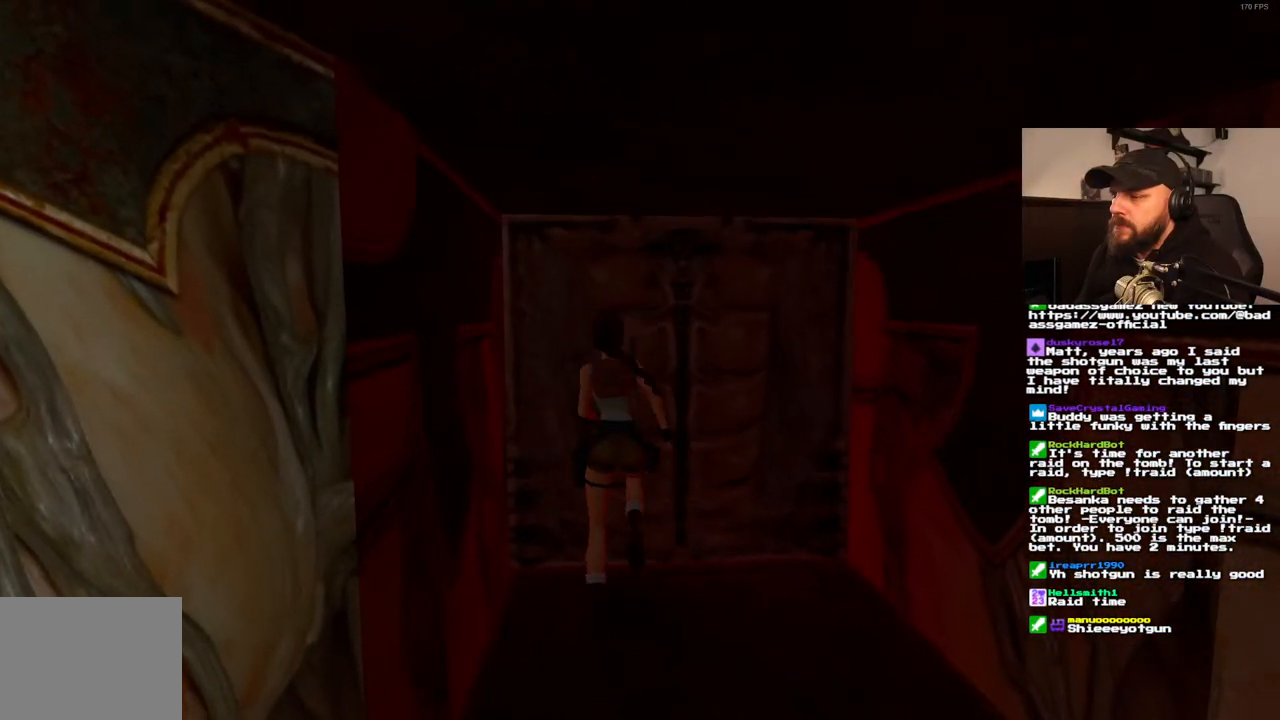
{"buttons": ["CROSS"], "left_stick": "center", "right_stick": "center", "events": []}
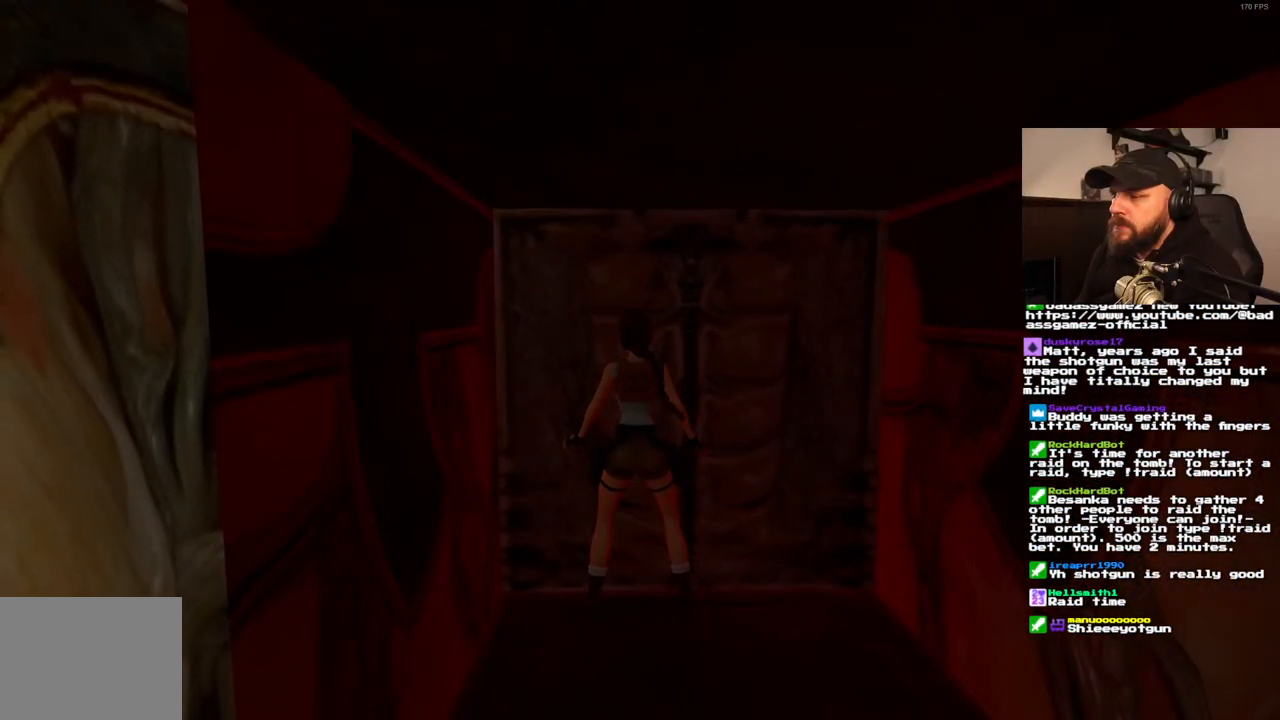
{"buttons": ["CROSS"], "left_stick": "center", "right_stick": "center", "events": [[283, "DPAD_UP", "down"], [417, "DPAD_UP", "up"]]}
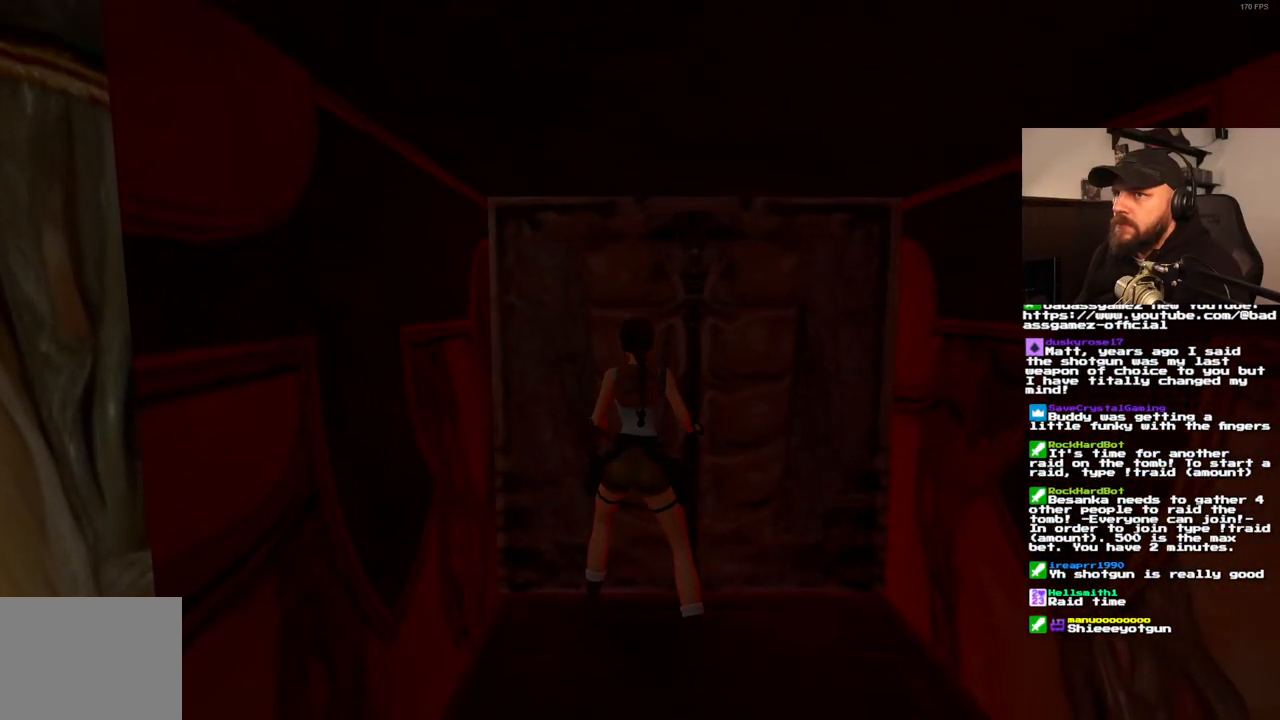
{"buttons": [], "left_stick": "center", "right_stick": "center", "events": [[167, "CROSS", "up"]]}
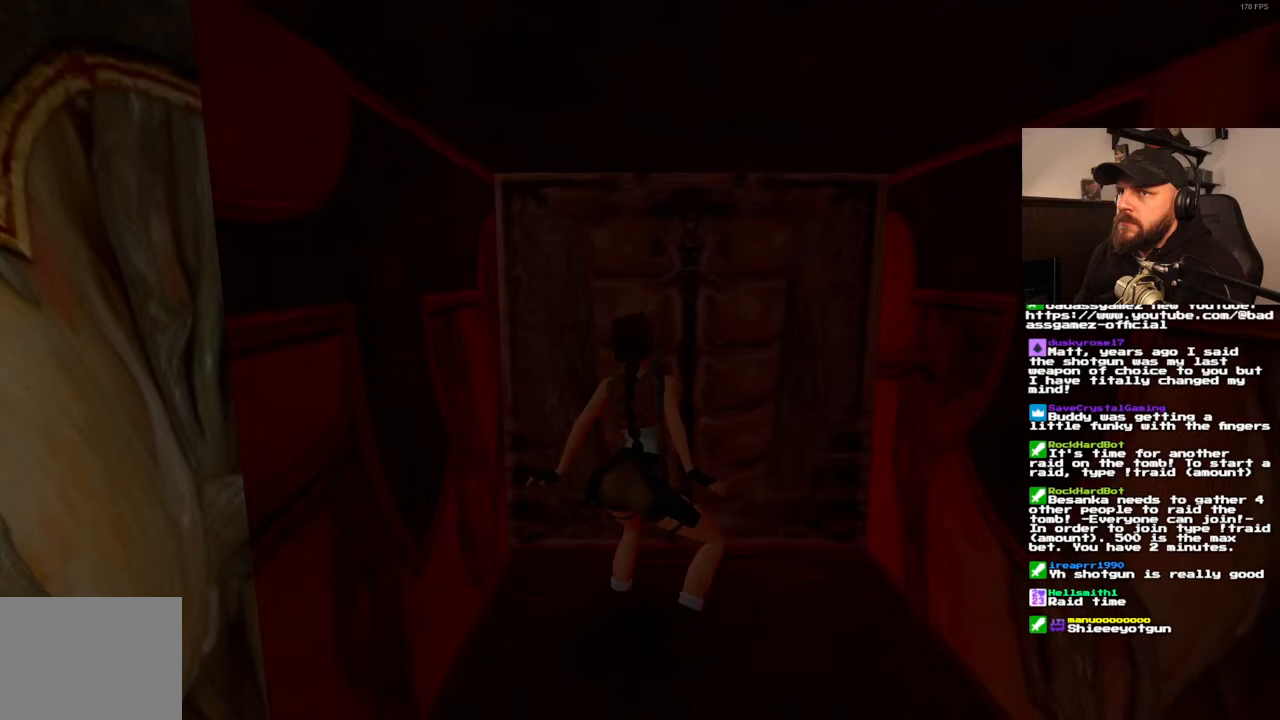
{"buttons": [], "left_stick": "center", "right_stick": "center", "events": []}
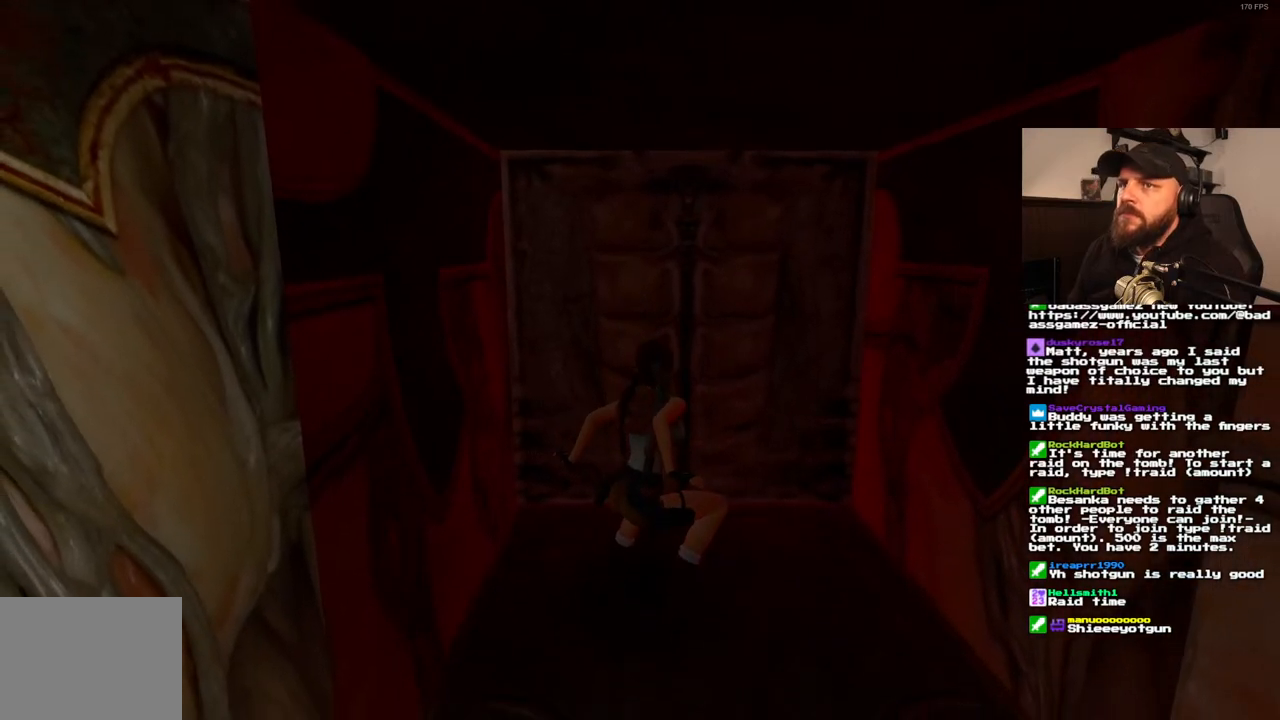
{"buttons": [], "left_stick": "center", "right_stick": "center", "events": []}
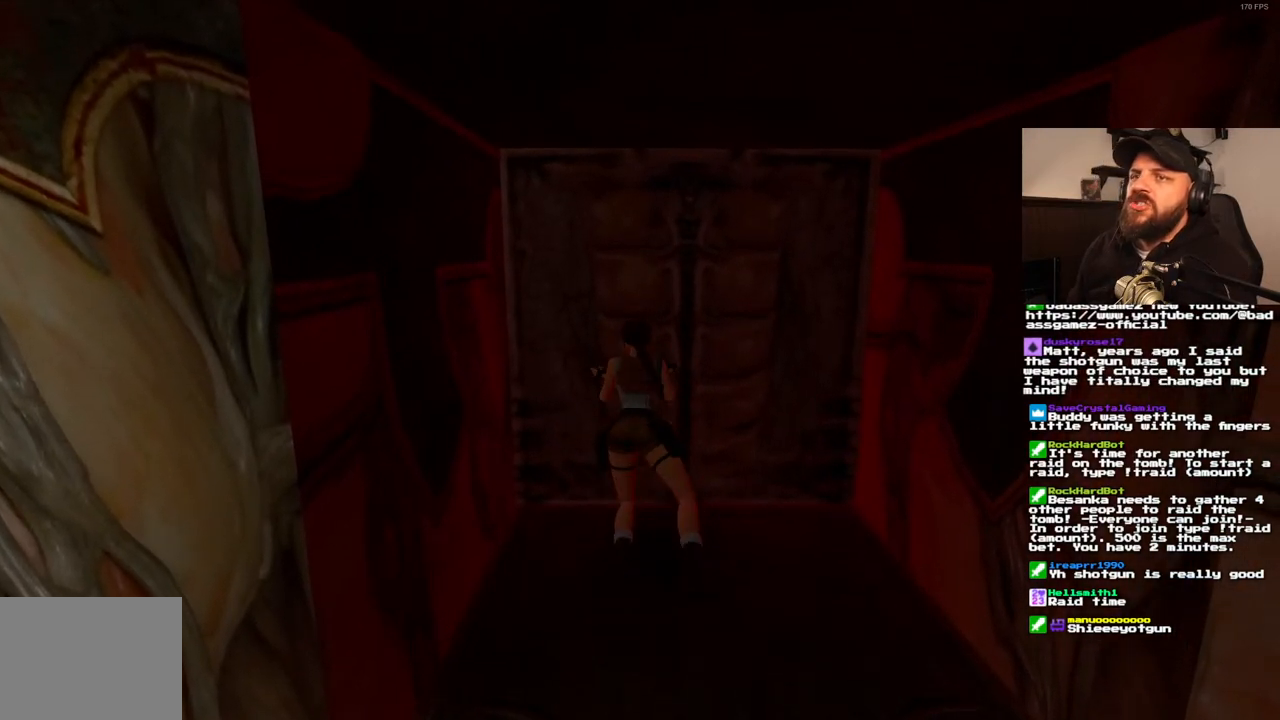
{"buttons": [], "left_stick": "center", "right_stick": "center", "events": []}